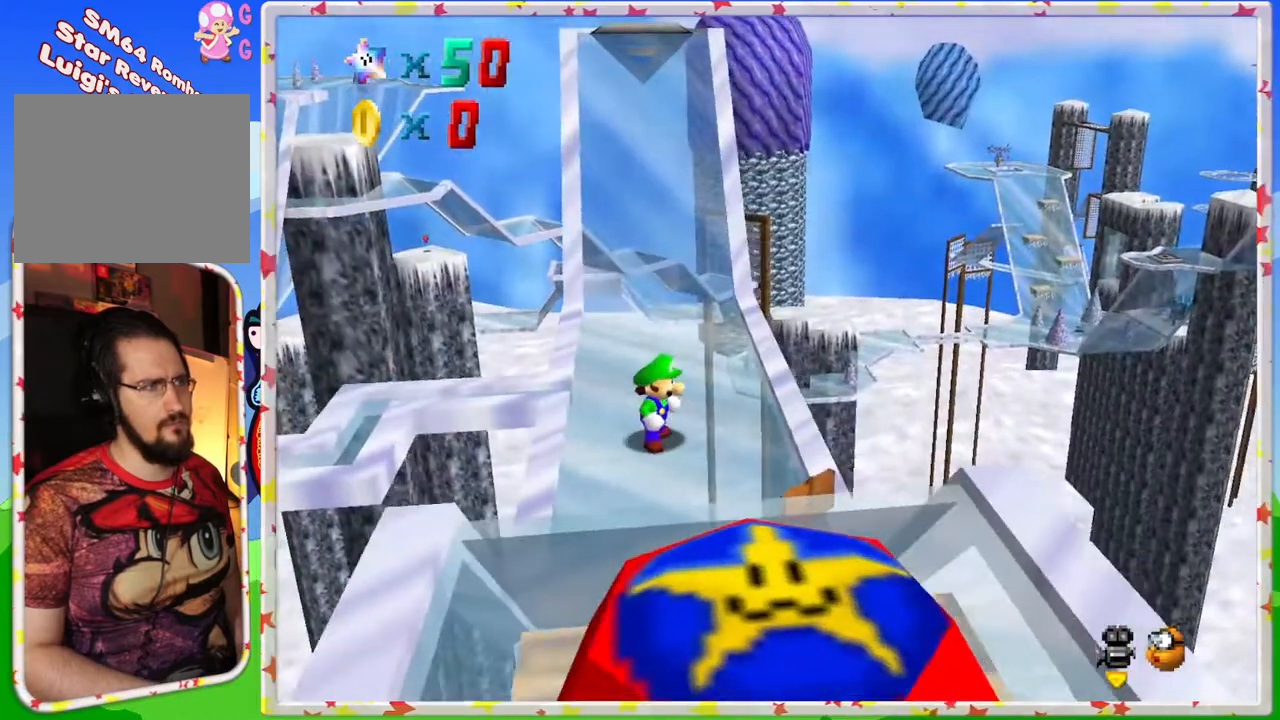
Gameplay with a controller (Nintendo layout); each line is a JSON object with the inputs held at the frame after it. "events" lists button and stick changes between this image and that frame as [ms after this image, input, new state], when the widget could be followed in between. Not read: L3 R3.
{"buttons": [], "left_stick": "center", "events": []}
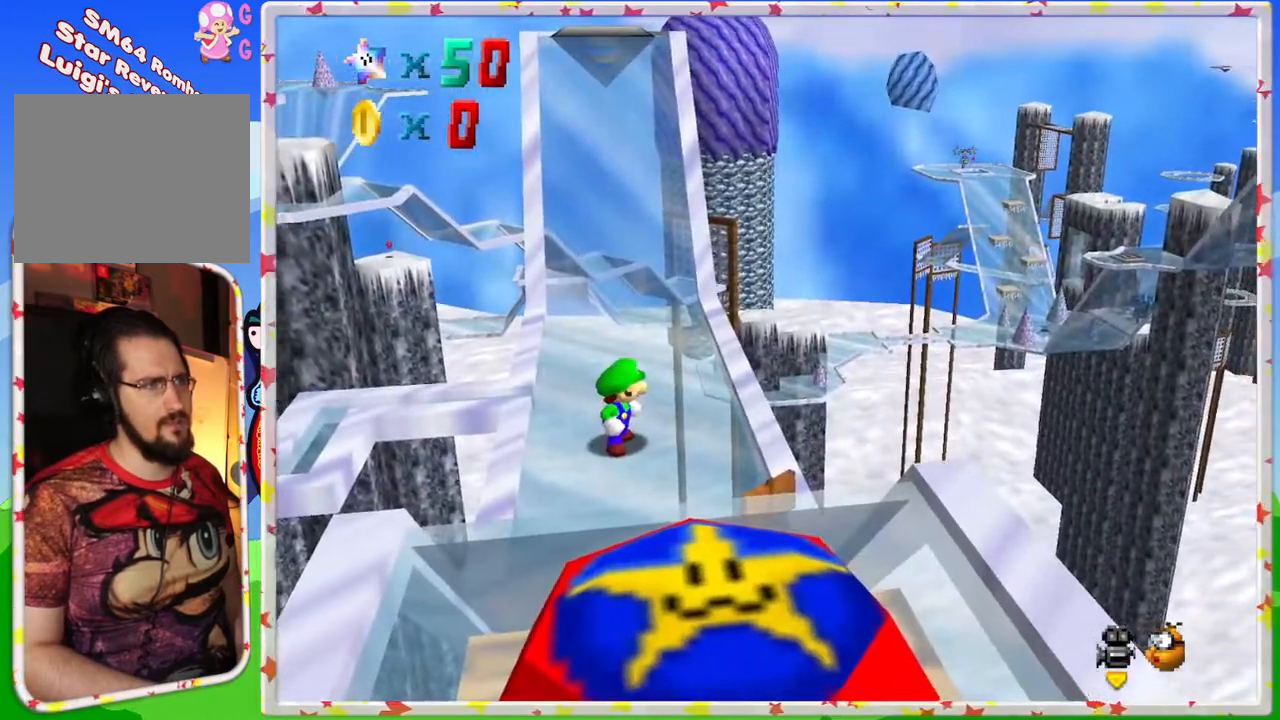
{"buttons": ["C_RIGHT"], "left_stick": "center", "events": [[167, "C_RIGHT", "down"], [233, "C_RIGHT", "up"], [333, "C_RIGHT", "down"], [450, "C_RIGHT", "up"], [500, "C_RIGHT", "down"]]}
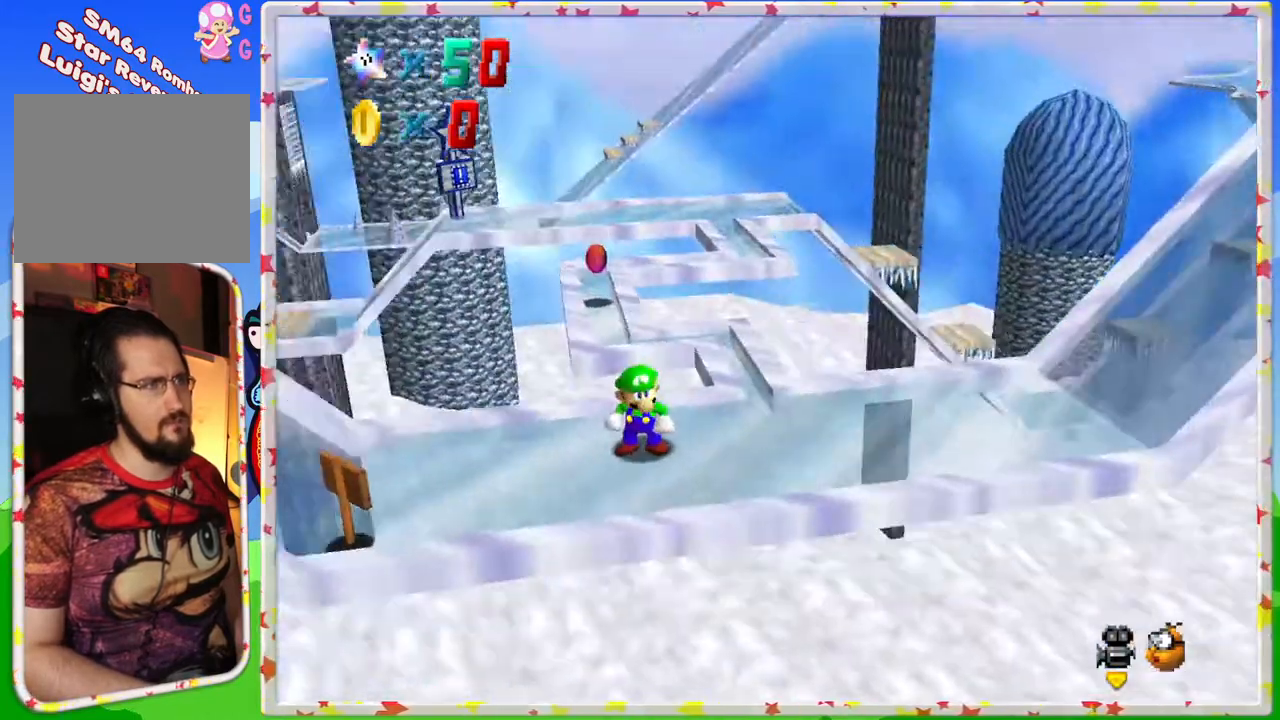
{"buttons": [], "left_stick": "center", "events": [[117, "C_RIGHT", "up"]]}
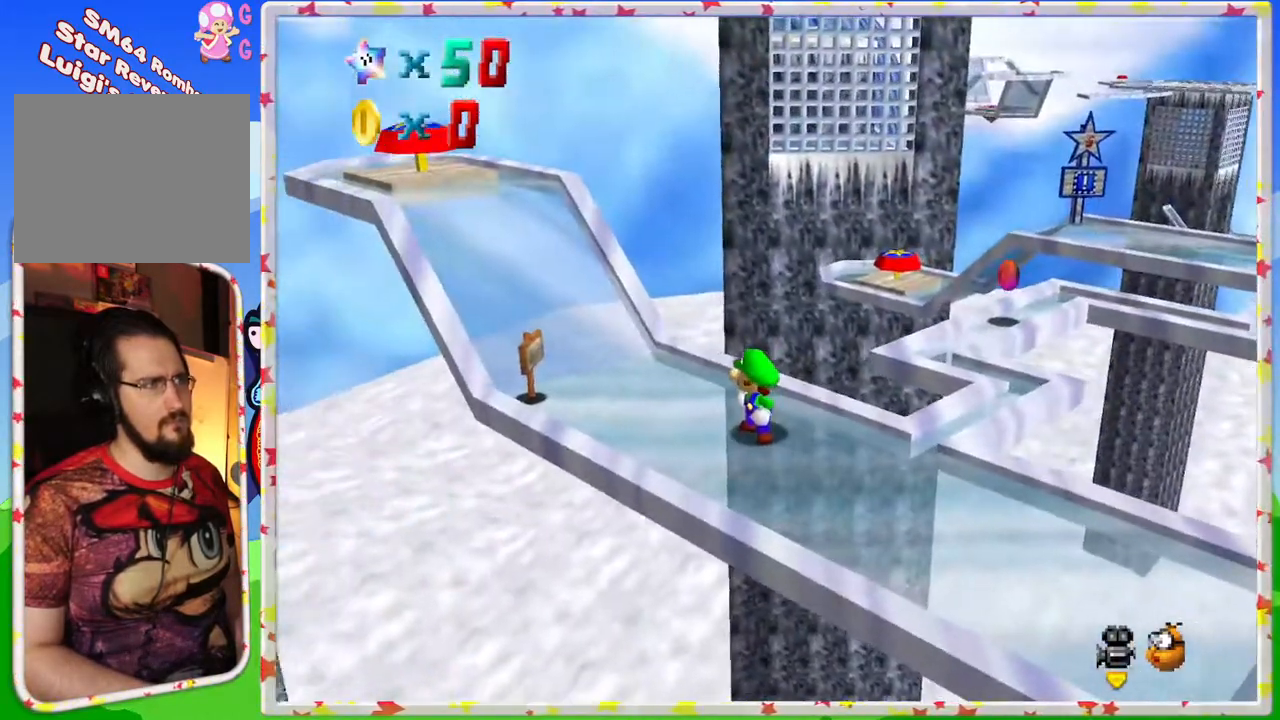
{"buttons": [], "left_stick": "center", "events": [[300, "C_LEFT", "down"], [417, "C_LEFT", "up"]]}
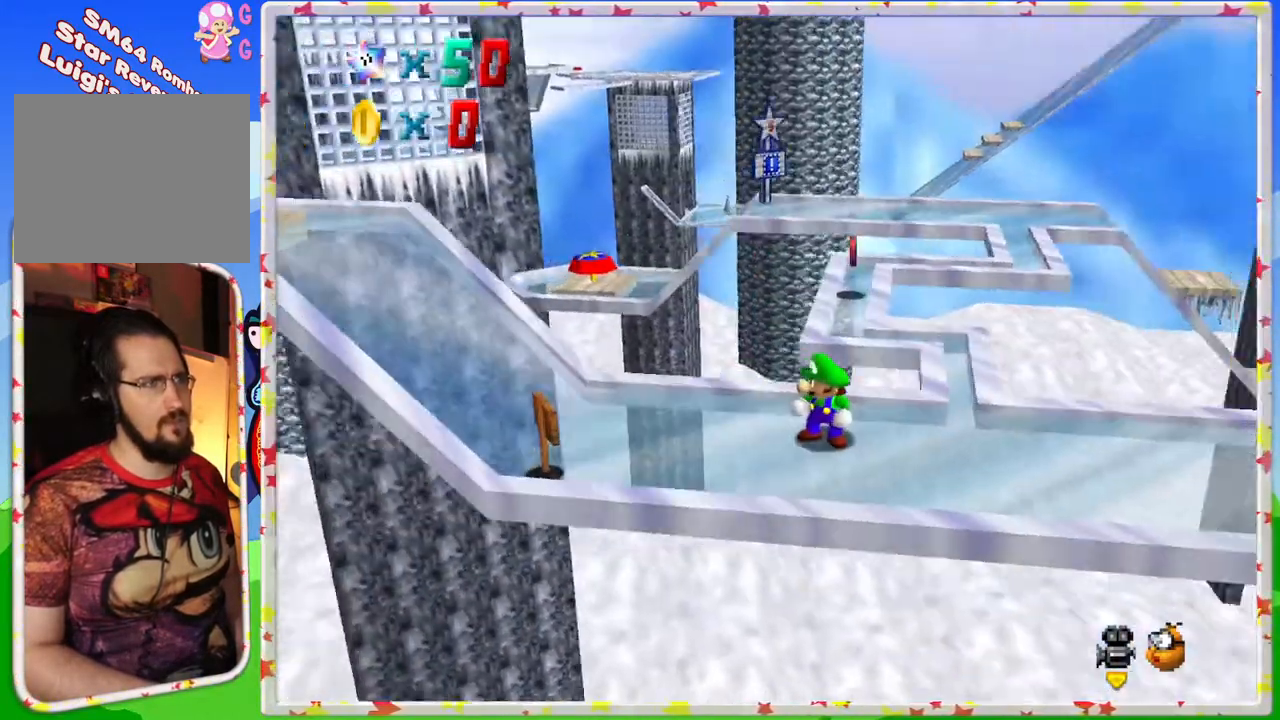
{"buttons": [], "left_stick": "center", "events": [[383, "C_LEFT", "down"], [483, "C_LEFT", "up"]]}
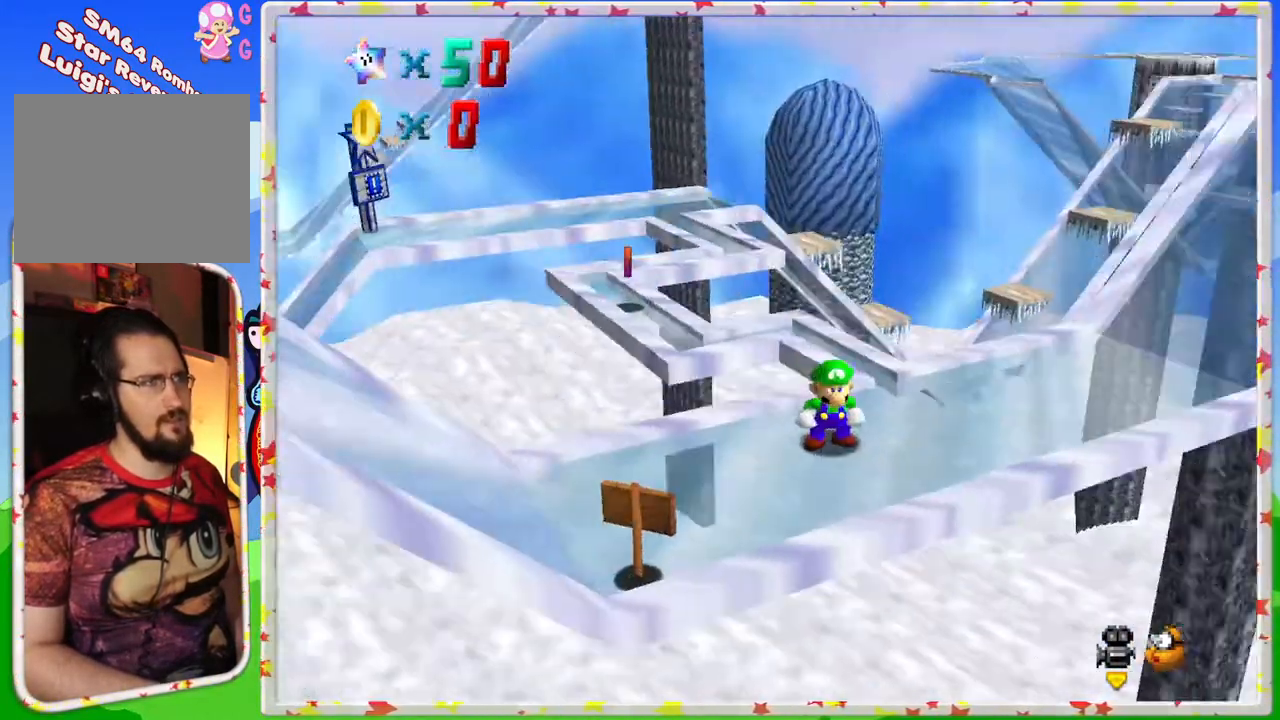
{"buttons": [], "left_stick": "up", "events": [[100, "C_LEFT", "down"], [183, "C_LEFT", "up"], [217, "left_stick", "up-right"], [400, "left_stick", "up"]]}
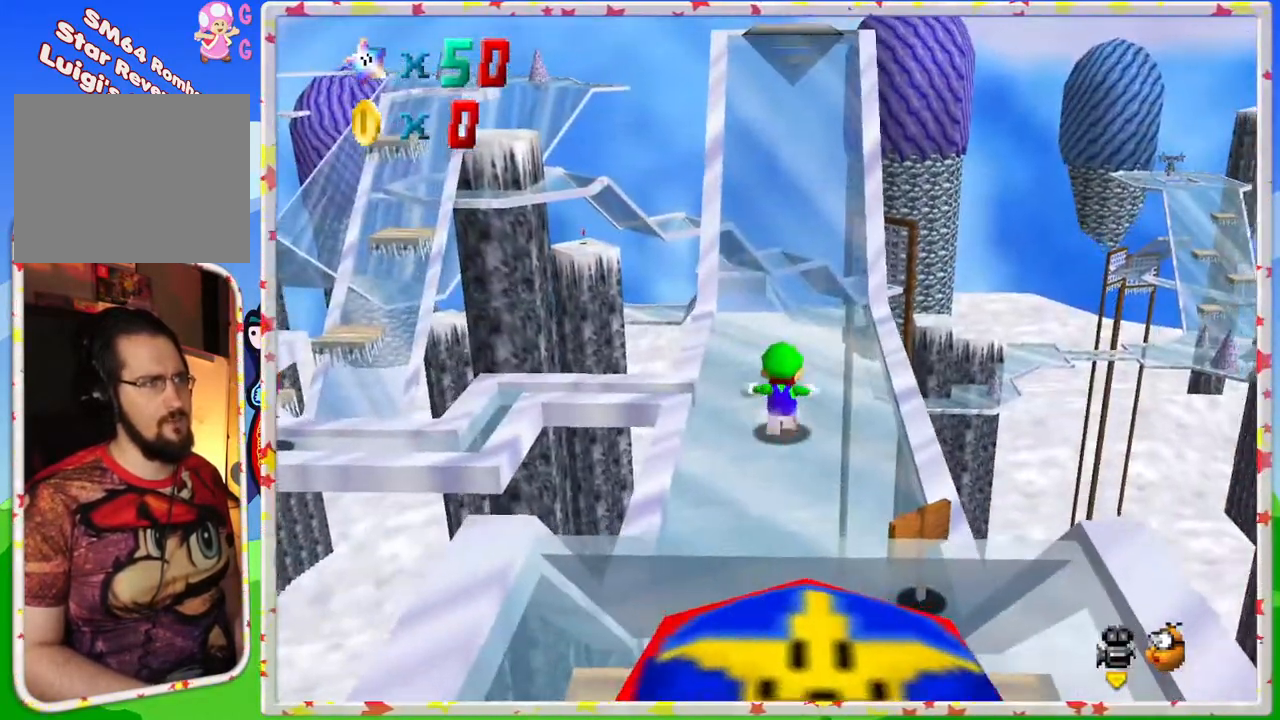
{"buttons": [], "left_stick": "up", "events": [[133, "A", "down"], [233, "A", "up"]]}
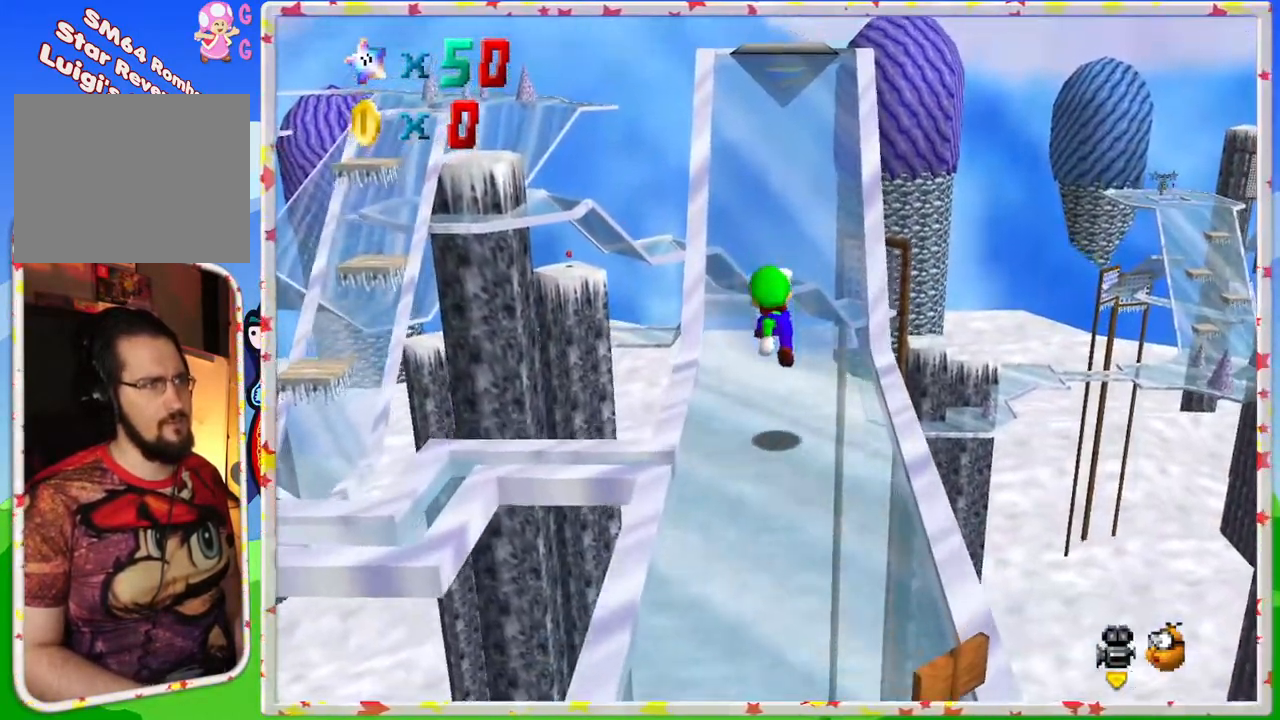
{"buttons": ["A"], "left_stick": "up", "events": [[250, "A", "down"]]}
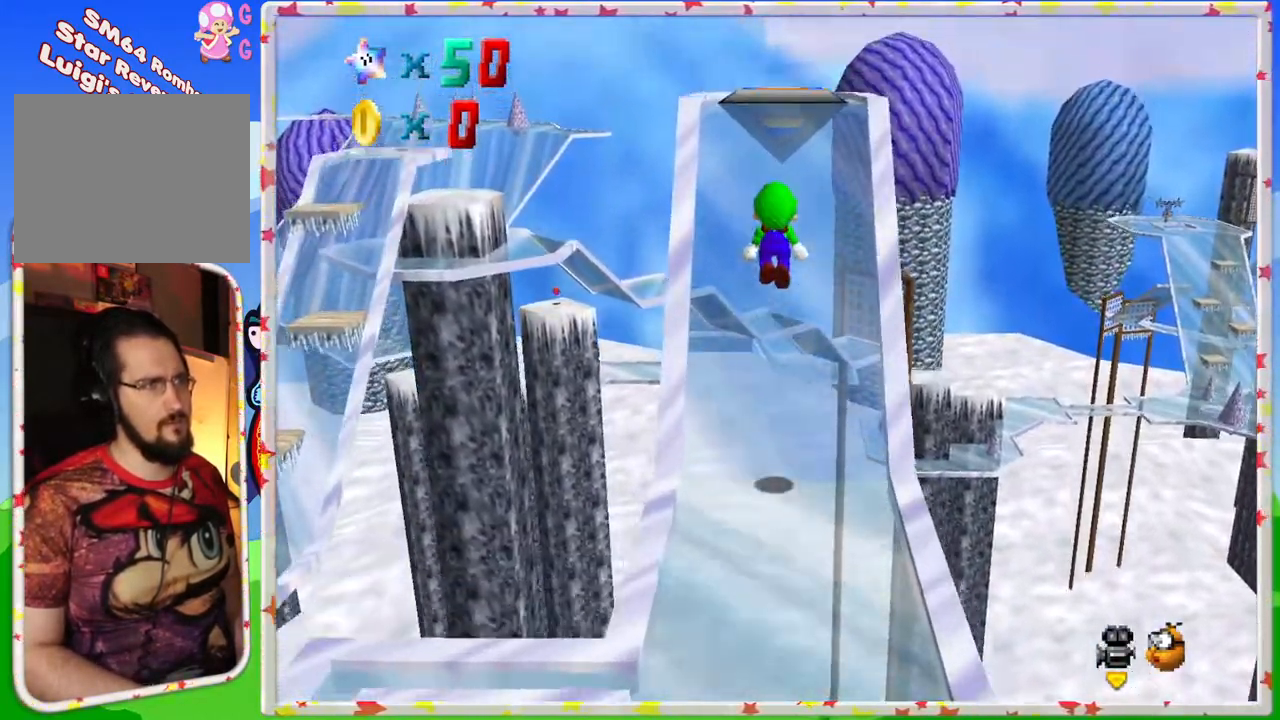
{"buttons": [], "left_stick": "up", "events": [[67, "A", "up"]]}
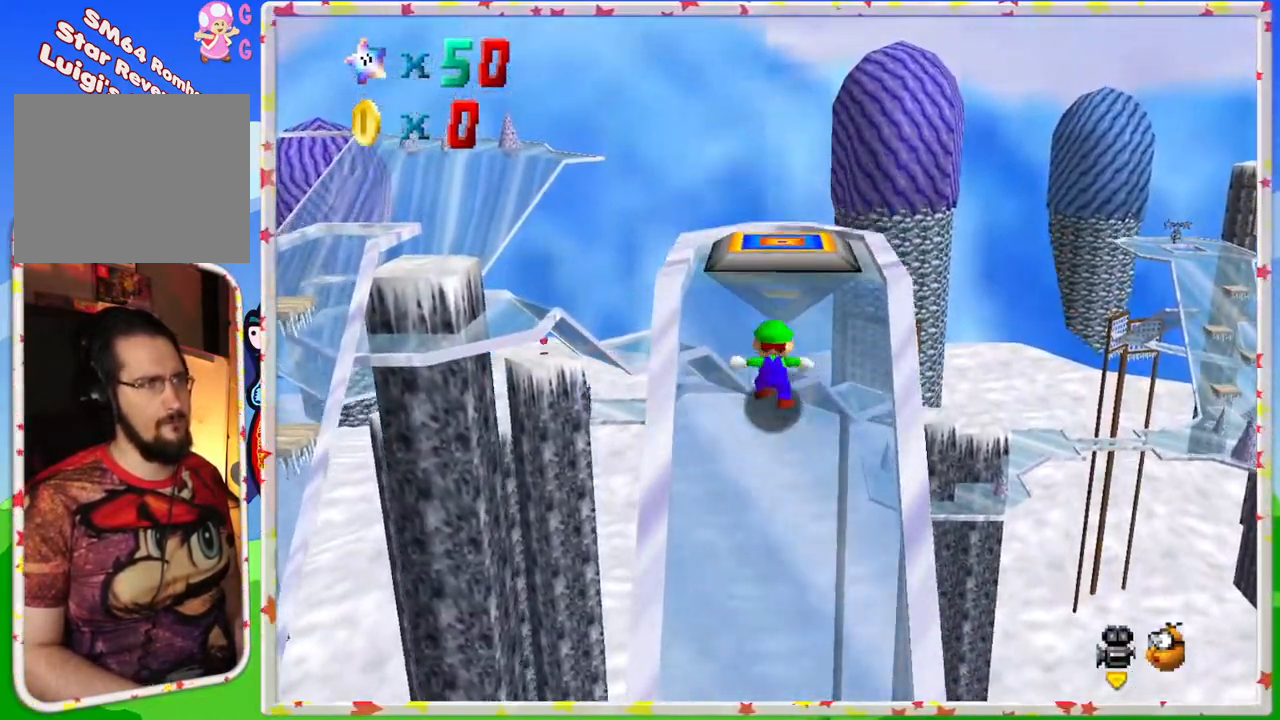
{"buttons": [], "left_stick": "down", "events": [[17, "A", "down"], [133, "A", "up"], [167, "left_stick", "center"], [217, "left_stick", "down"]]}
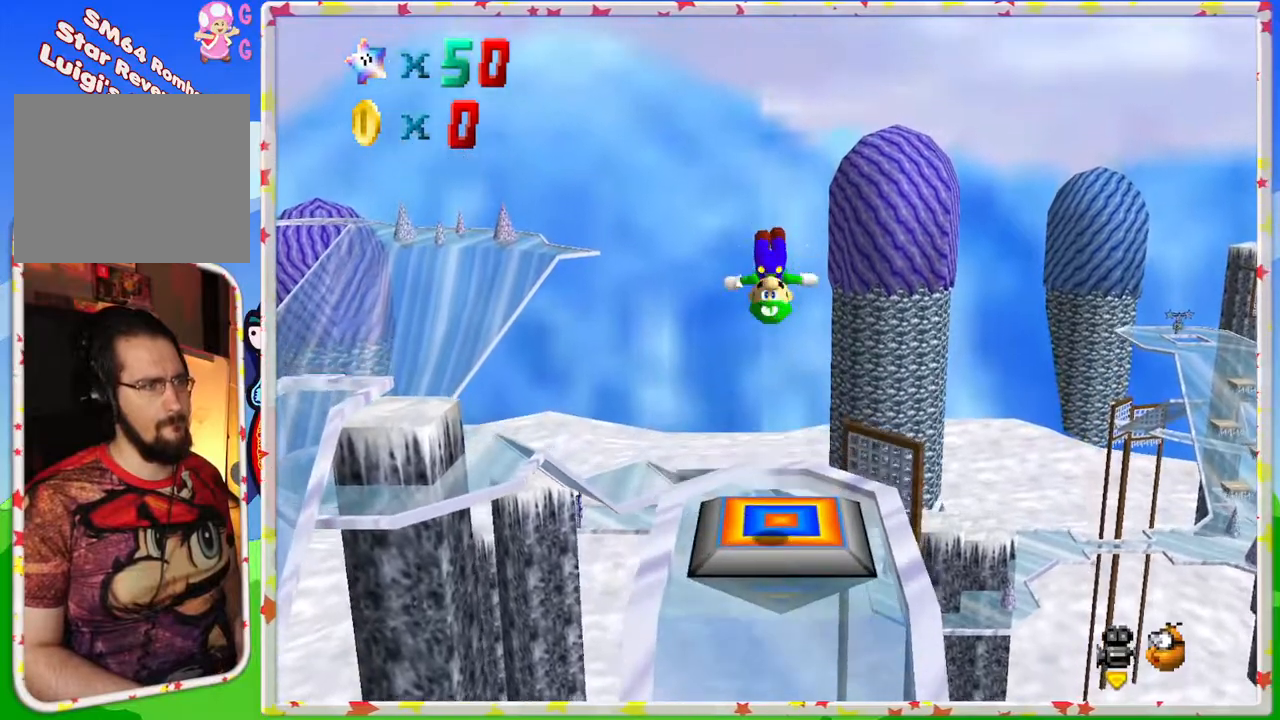
{"buttons": [], "left_stick": "center", "events": [[383, "left_stick", "center"]]}
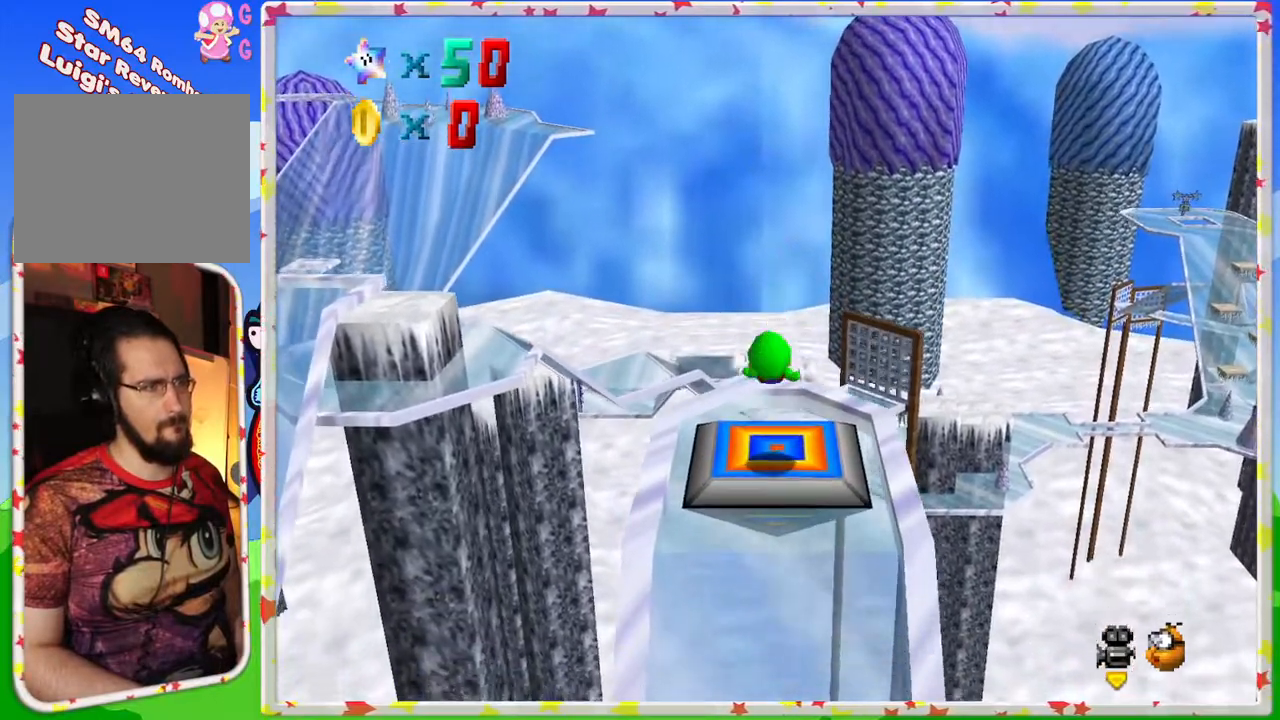
{"buttons": [], "left_stick": "center", "events": []}
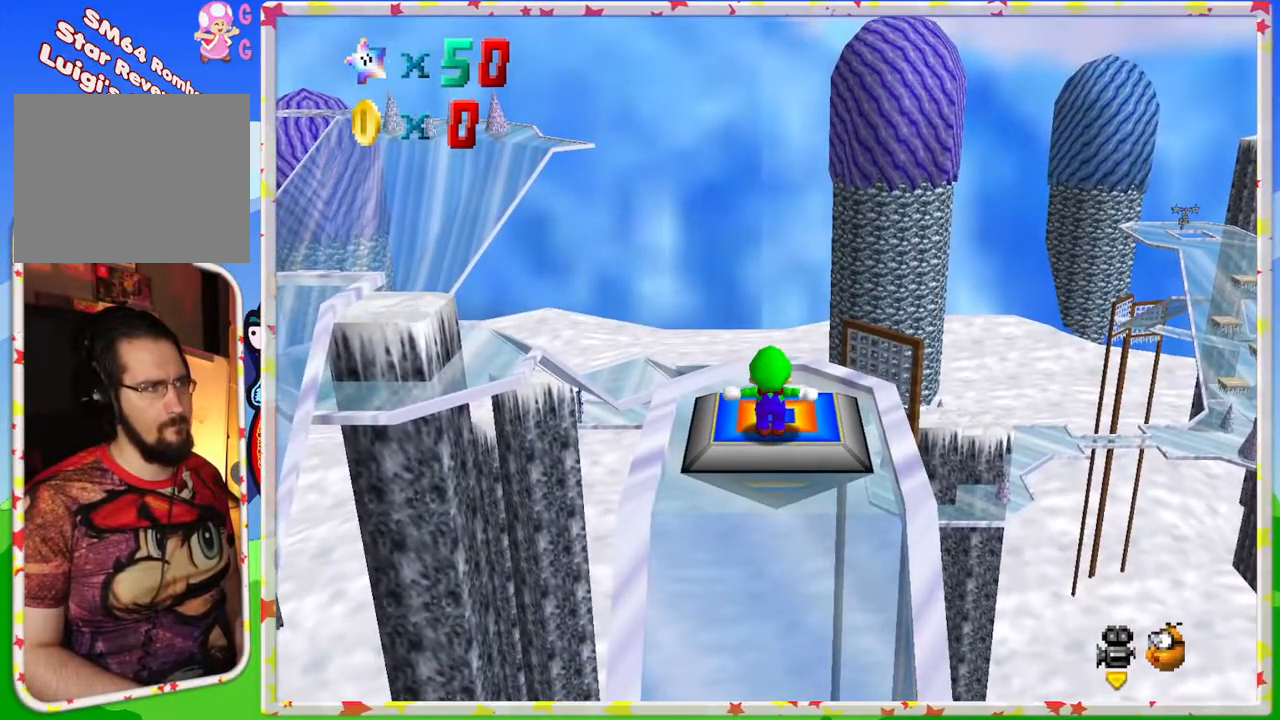
{"buttons": [], "left_stick": "center", "events": []}
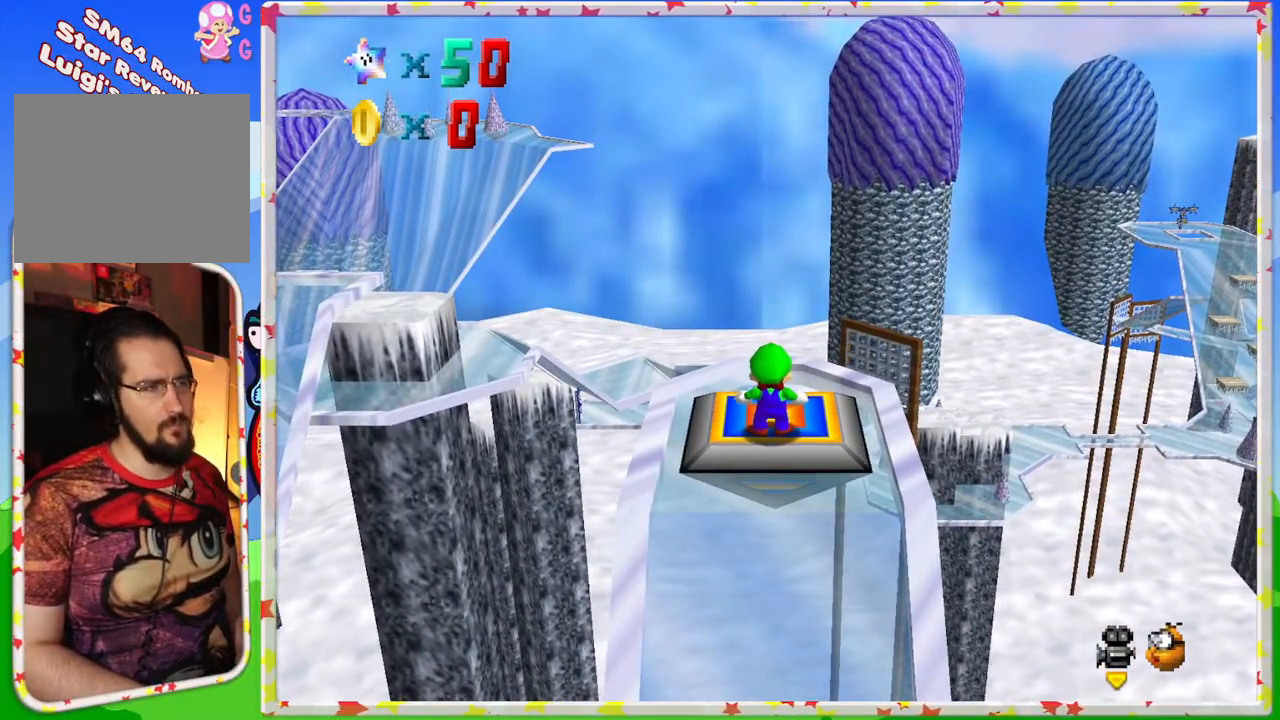
{"buttons": [], "left_stick": "center", "events": [[183, "C_LEFT", "down"], [317, "C_LEFT", "up"], [417, "C_LEFT", "down"], [500, "C_LEFT", "up"]]}
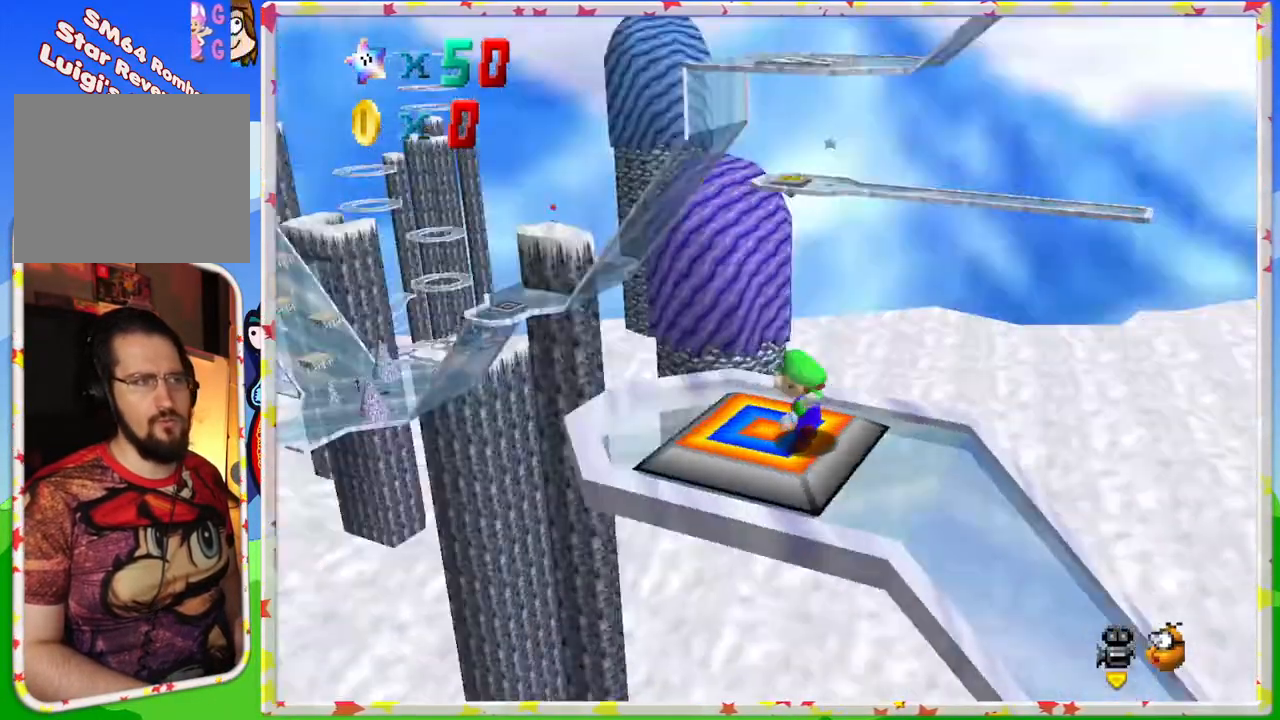
{"buttons": [], "left_stick": "center", "events": [[217, "left_stick", "up-left"], [367, "left_stick", "center"]]}
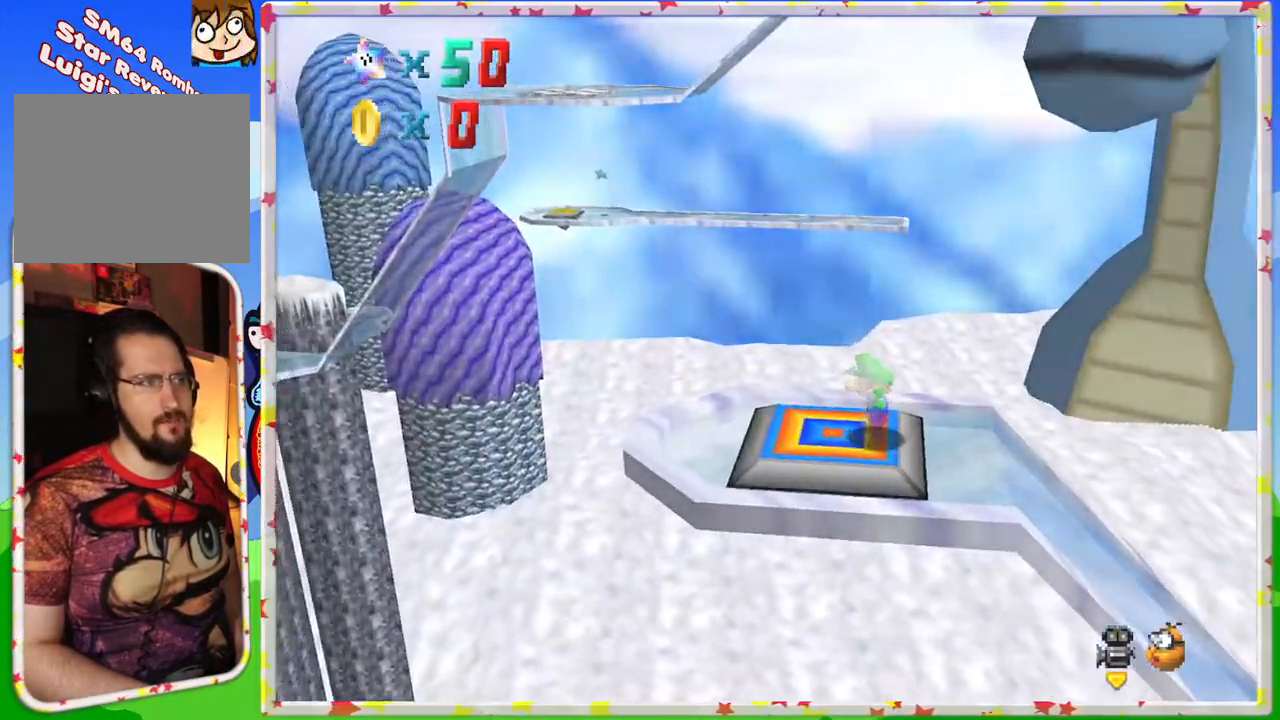
{"buttons": [], "left_stick": "center", "events": []}
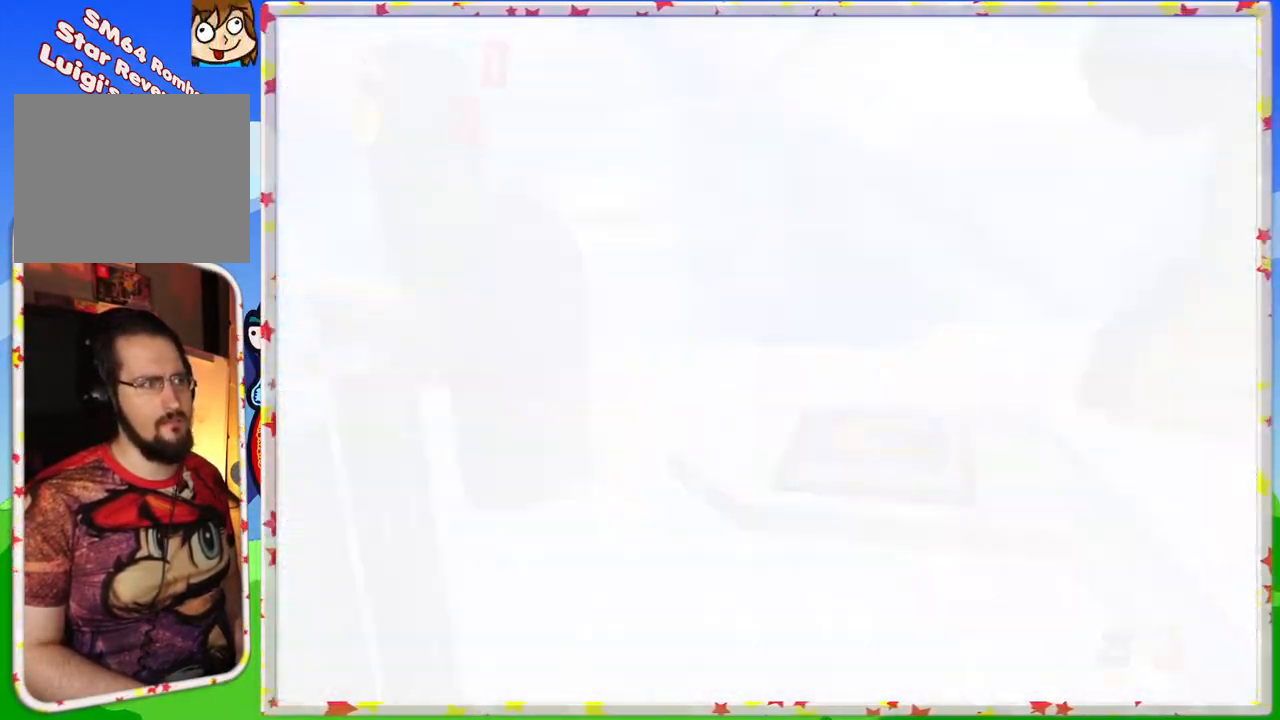
{"buttons": [], "left_stick": "center", "events": []}
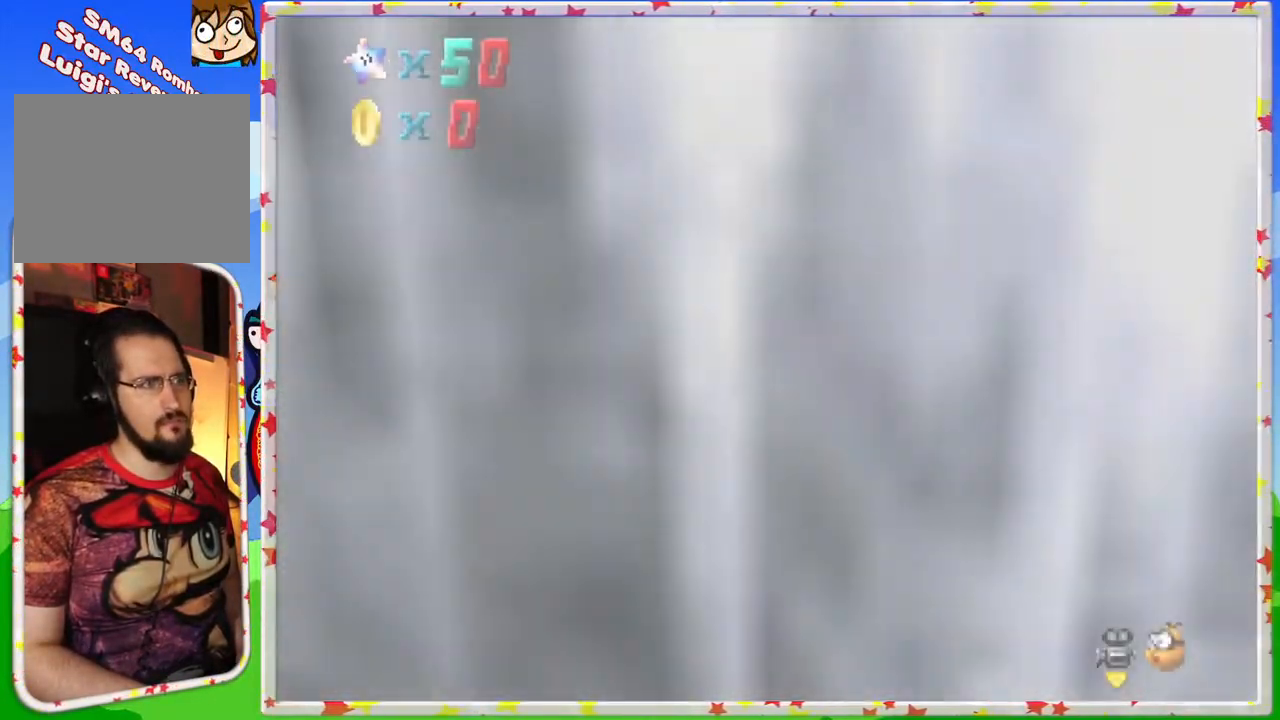
{"buttons": [], "left_stick": "center", "events": [[133, "C_LEFT", "down"], [283, "C_LEFT", "up"], [350, "C_LEFT", "down"], [483, "C_LEFT", "up"]]}
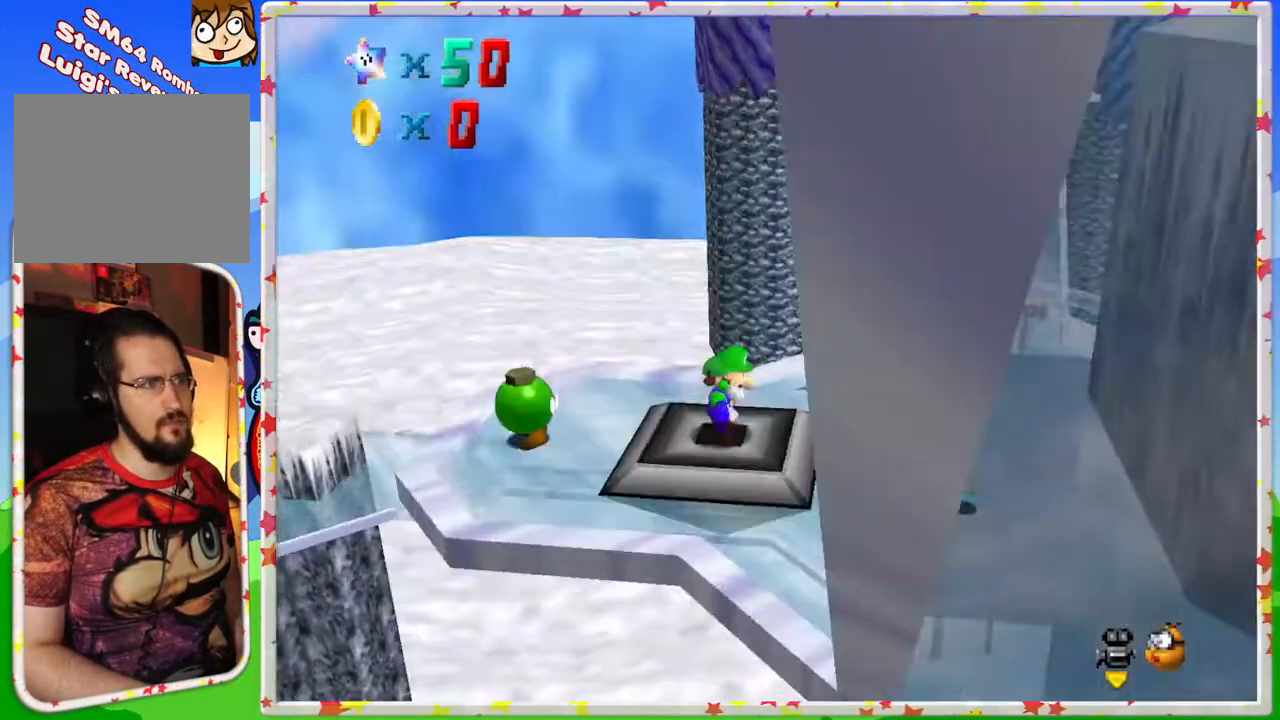
{"buttons": [], "left_stick": "center", "events": [[167, "C_LEFT", "down"], [300, "C_LEFT", "up"]]}
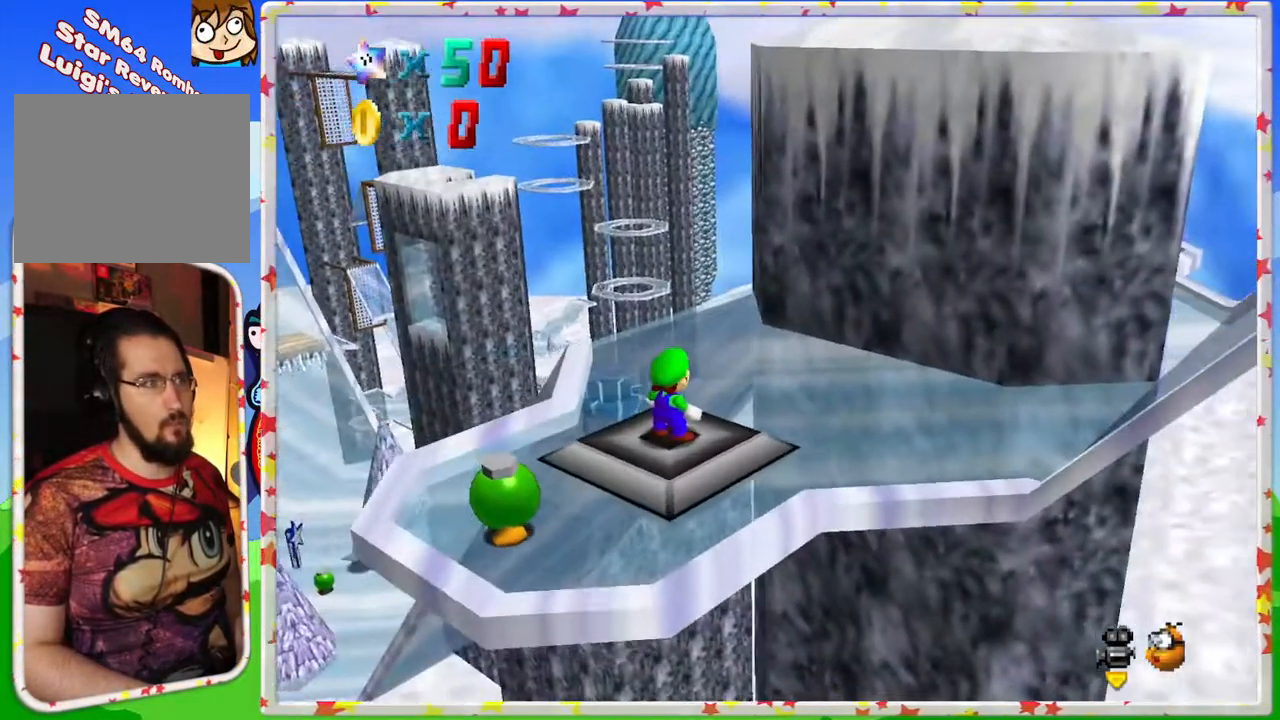
{"buttons": ["C_RIGHT"], "left_stick": "center", "events": [[450, "C_RIGHT", "down"]]}
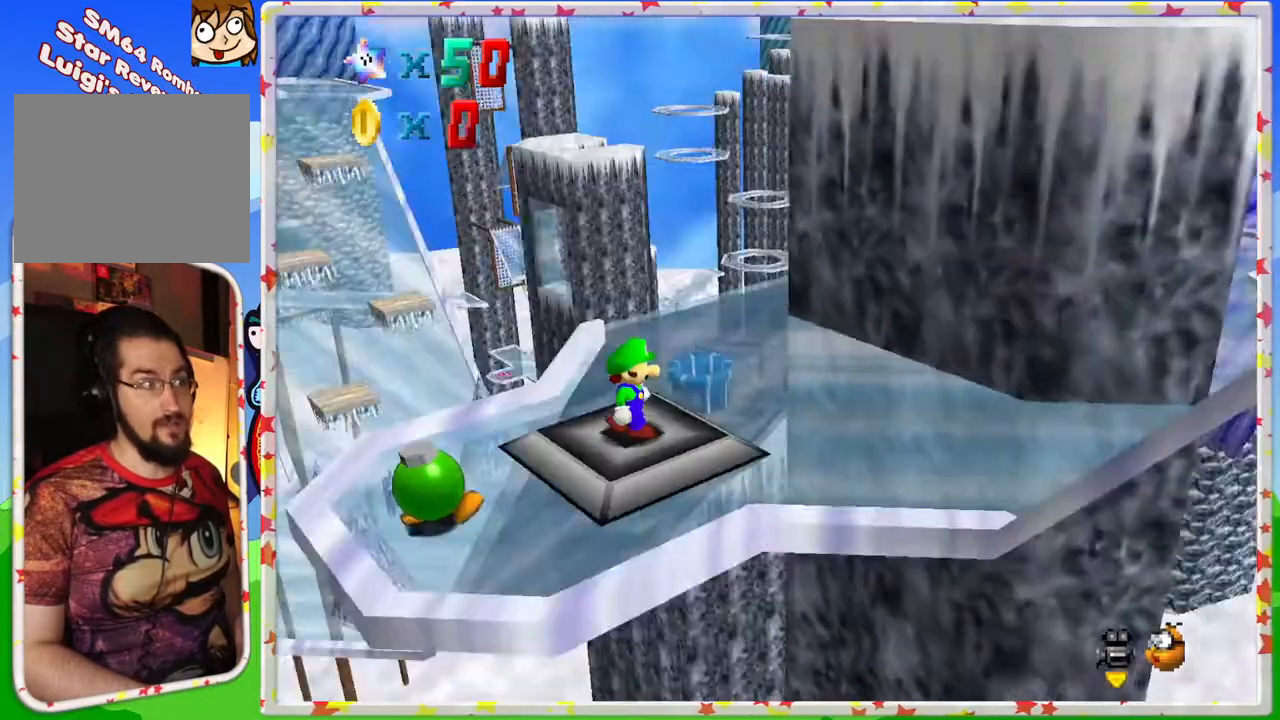
{"buttons": [], "left_stick": "up-right", "events": [[33, "C_RIGHT", "up"], [33, "left_stick", "up-right"]]}
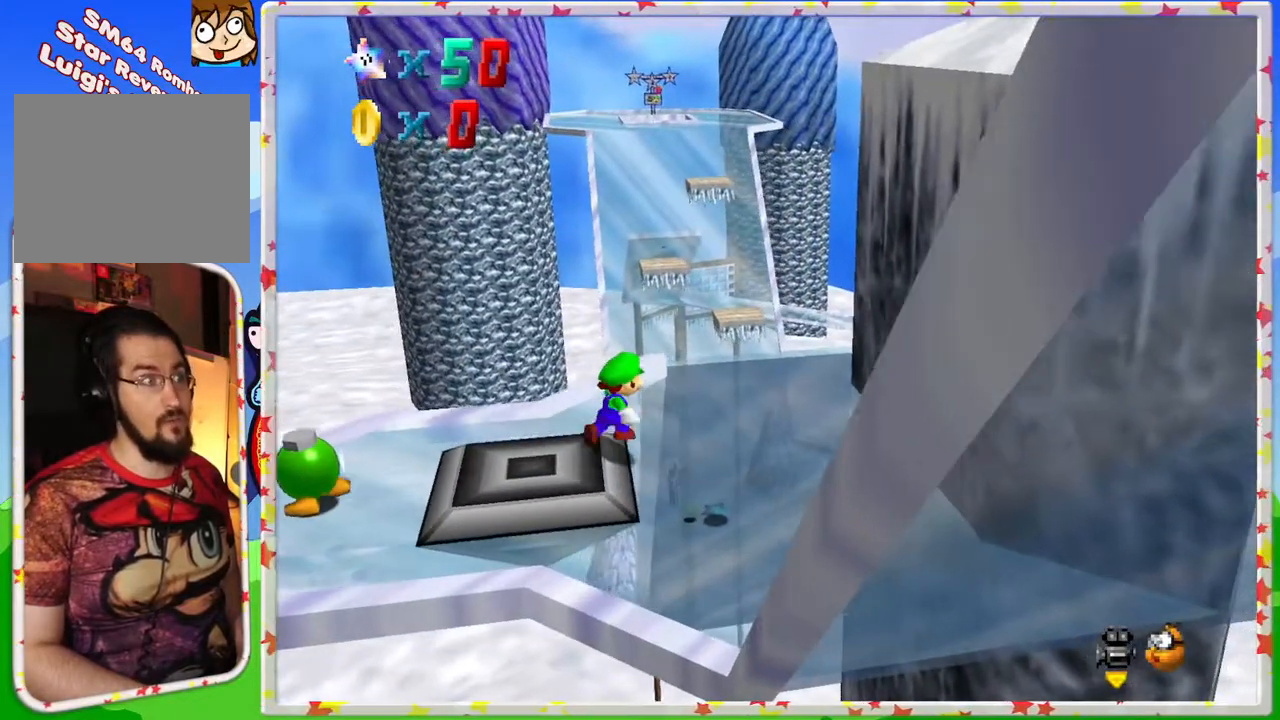
{"buttons": ["C_LEFT"], "left_stick": "center", "events": [[250, "left_stick", "center"], [500, "C_LEFT", "down"]]}
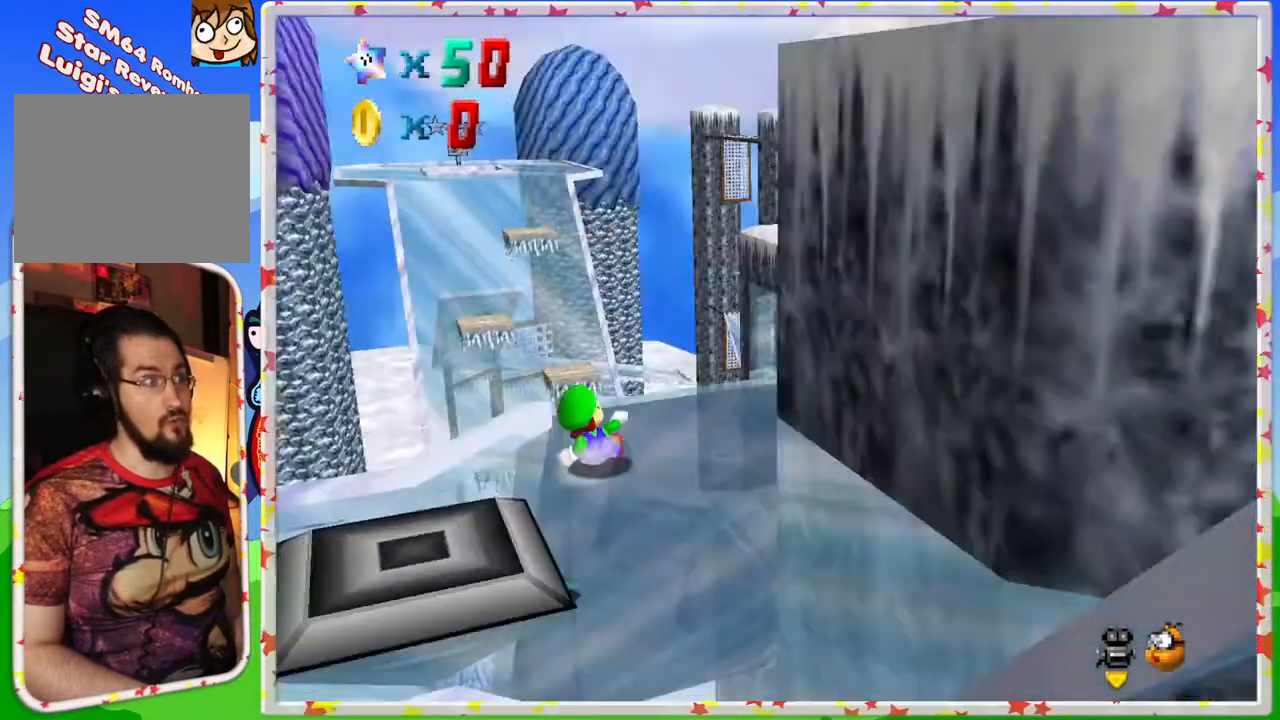
{"buttons": [], "left_stick": "center", "events": [[133, "C_LEFT", "up"]]}
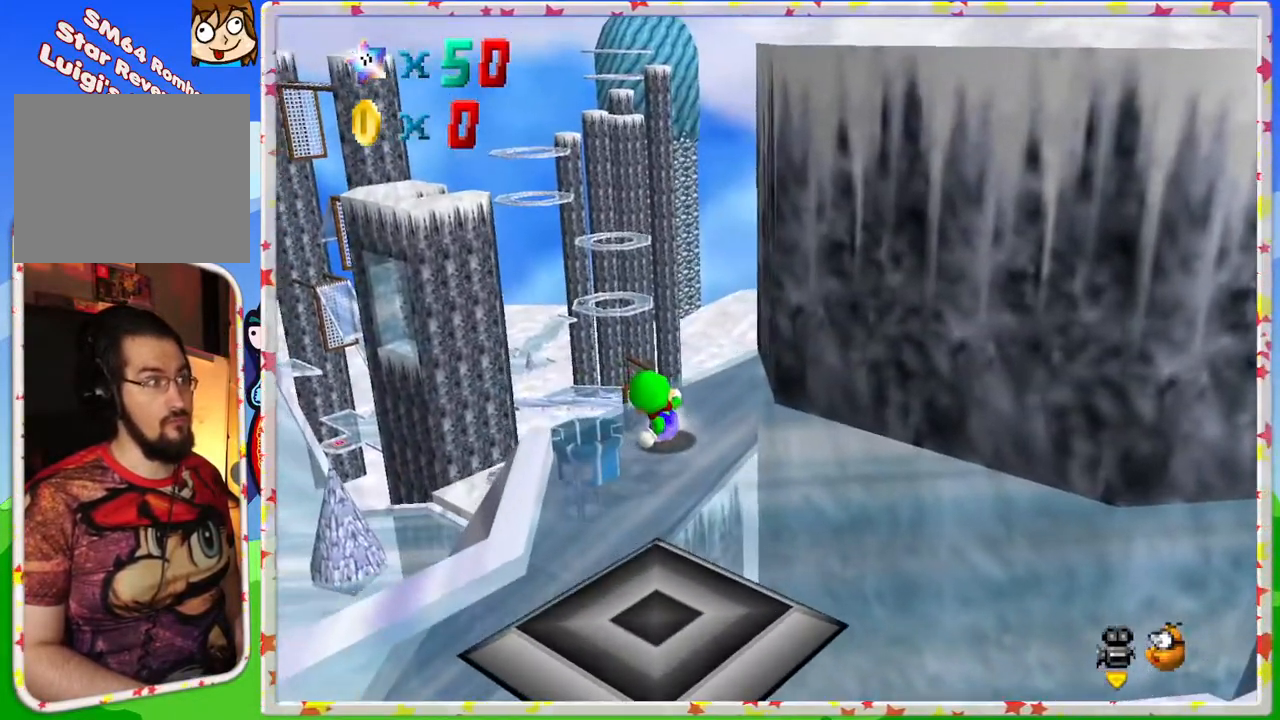
{"buttons": [], "left_stick": "up", "events": [[200, "C_RIGHT", "down"], [200, "left_stick", "up-left"], [283, "C_RIGHT", "up"], [383, "left_stick", "up"]]}
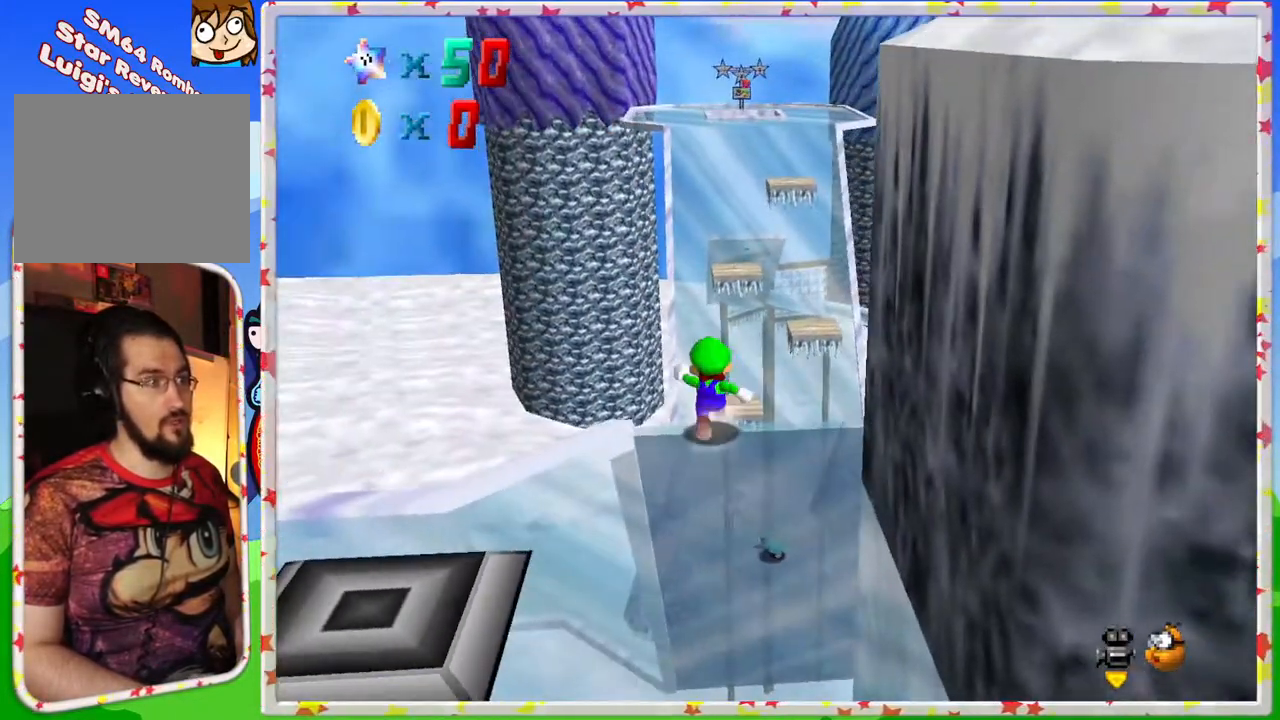
{"buttons": ["A"], "left_stick": "up-right", "events": [[33, "A", "down"], [283, "left_stick", "up-right"]]}
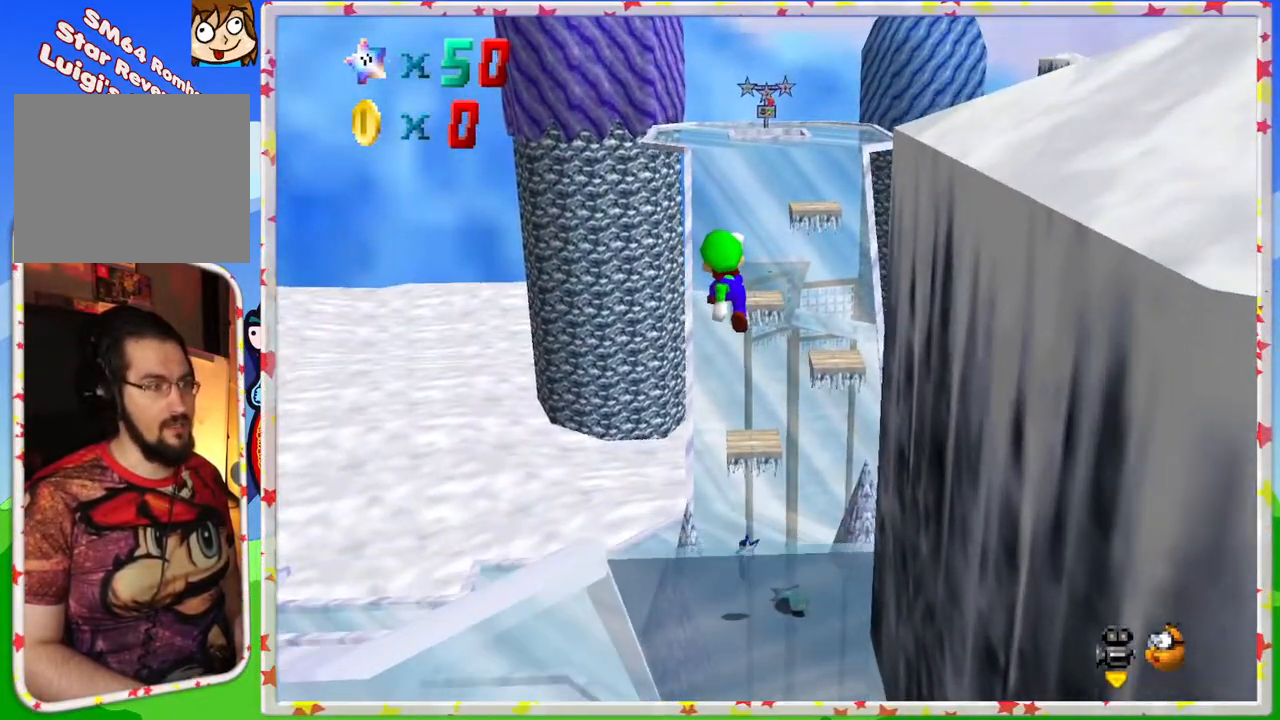
{"buttons": [], "left_stick": "up-right", "events": [[100, "A", "up"]]}
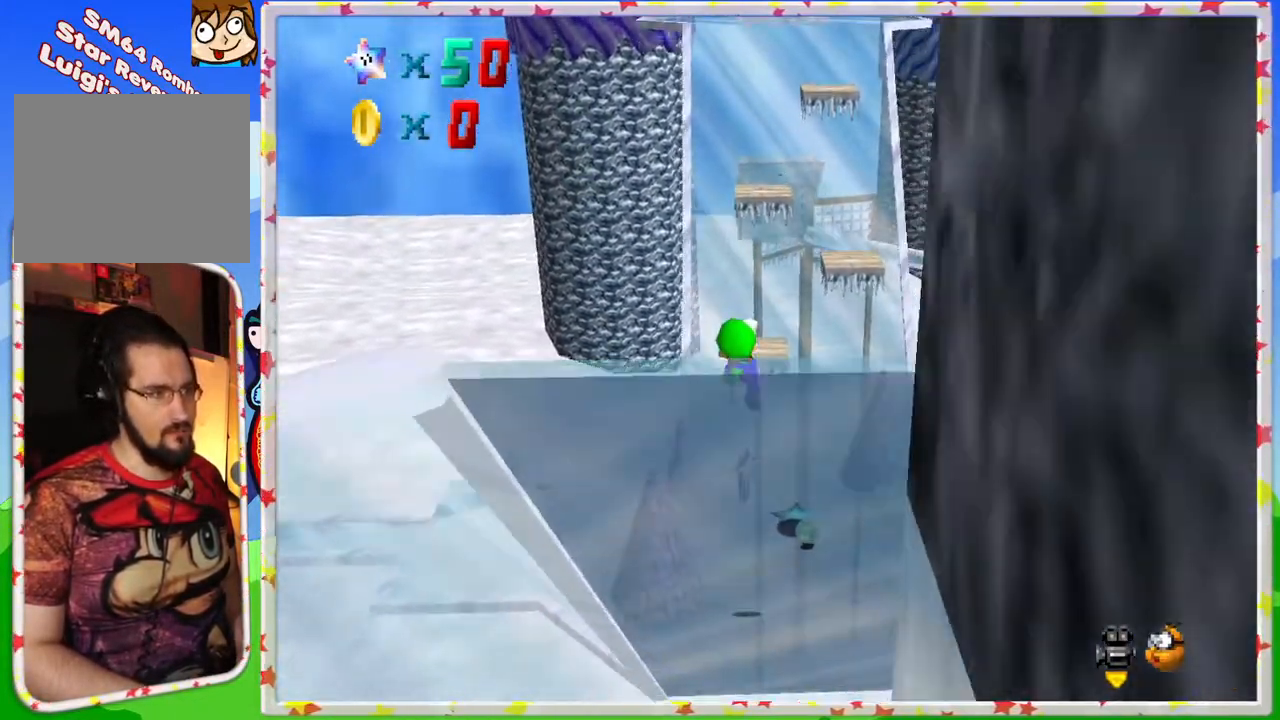
{"buttons": [], "left_stick": "up", "events": [[50, "left_stick", "up"]]}
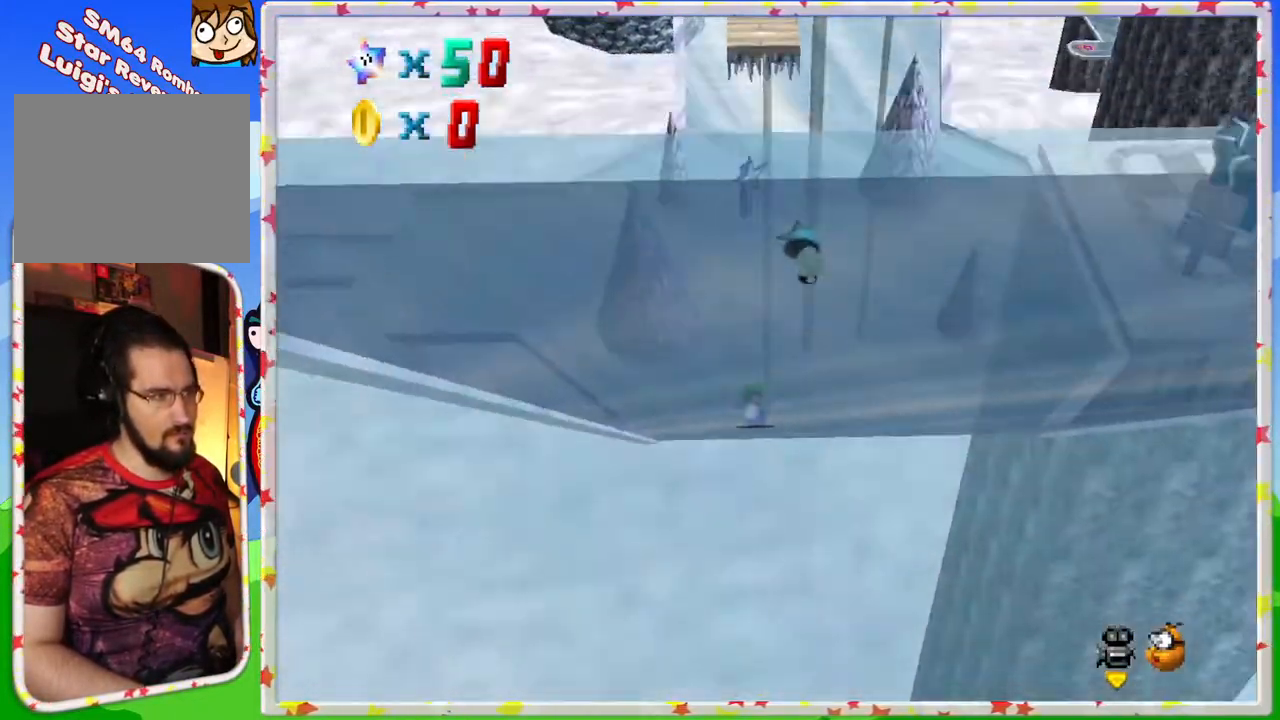
{"buttons": [], "left_stick": "up", "events": []}
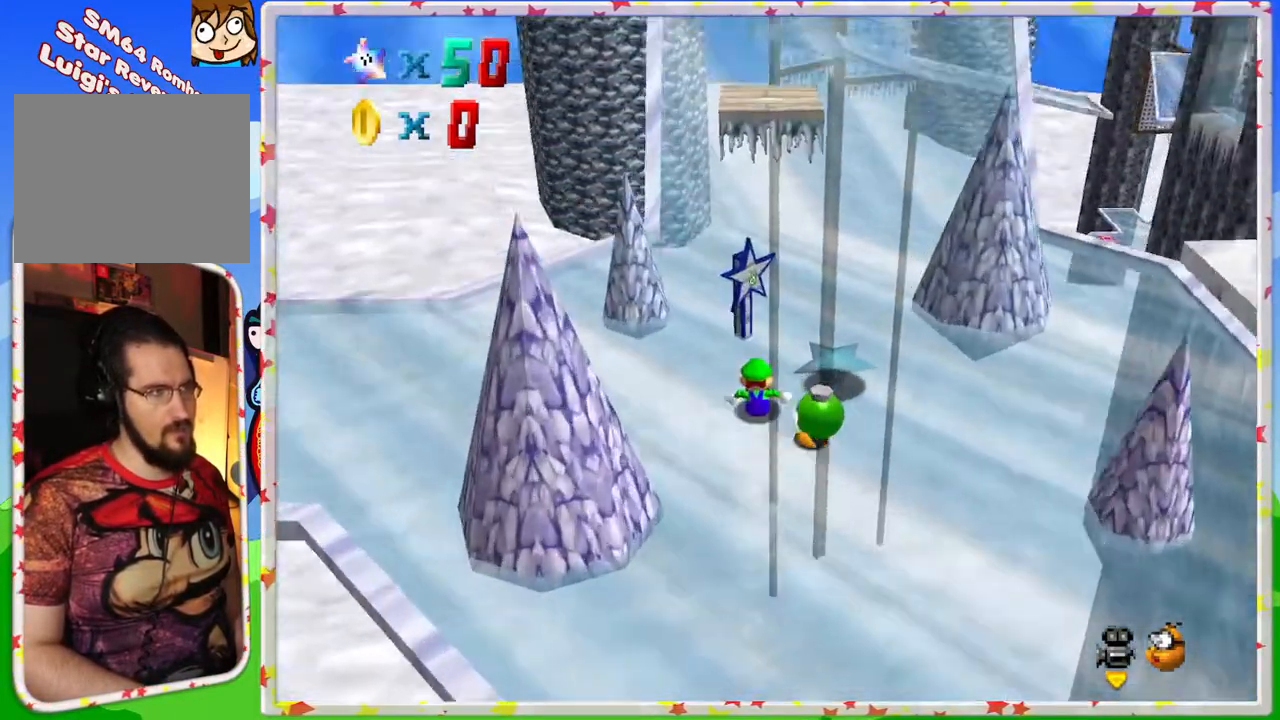
{"buttons": [], "left_stick": "right", "events": [[33, "A", "down"], [467, "A", "up"], [500, "left_stick", "right"]]}
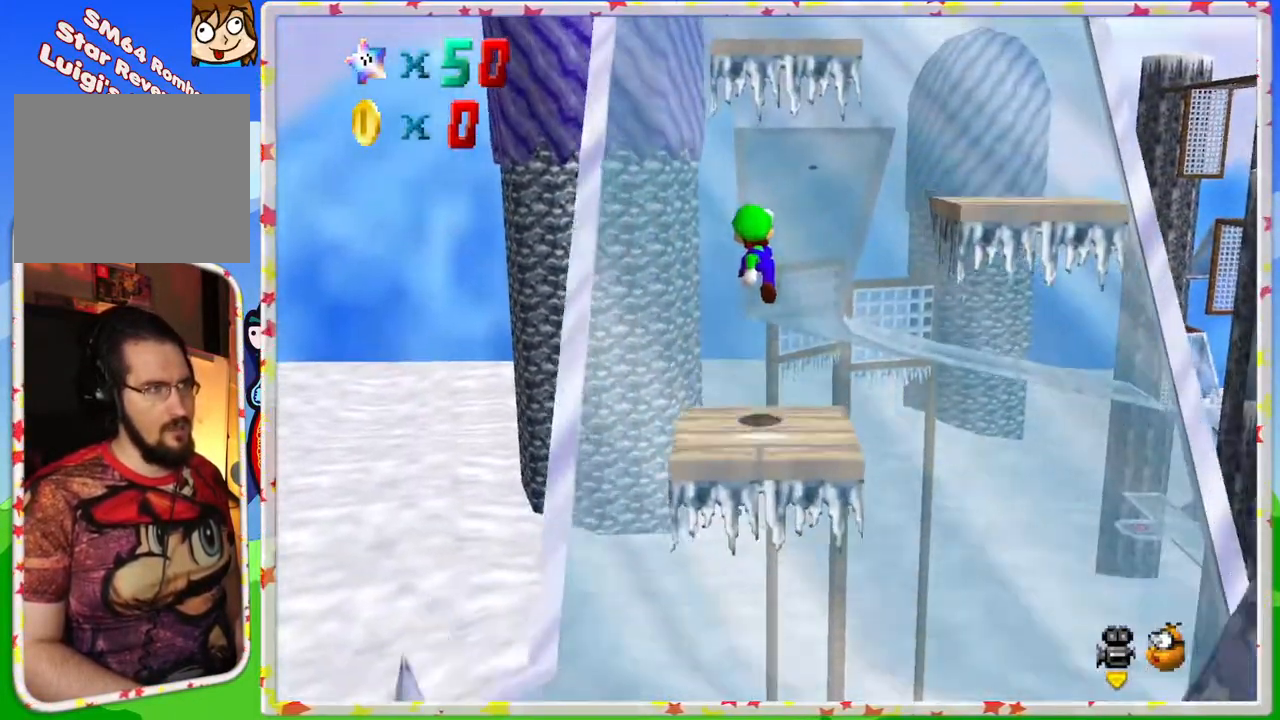
{"buttons": ["A"], "left_stick": "up", "events": [[183, "left_stick", "up"], [250, "A", "down"]]}